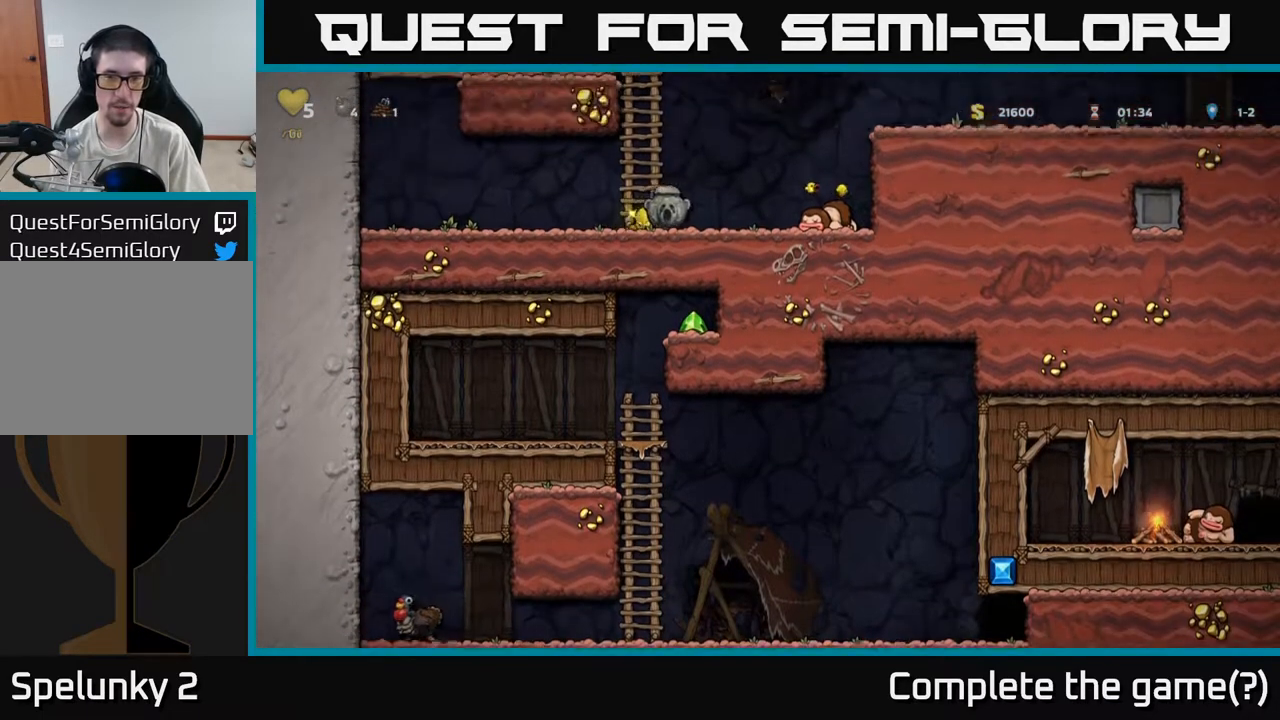
Gameplay with a controller (Xbox layout); each line is a JSON object with the inputs held at the frame after it. "events" lists button and stick changes between this image and that frame as [ms after this image, input, new state], when the widget could be followed in between. Not read: right_stick.
{"buttons": ["A"], "left_stick": "up-left", "events": [[250, "left_stick", "left"], [383, "A", "down"], [500, "left_stick", "up-left"]]}
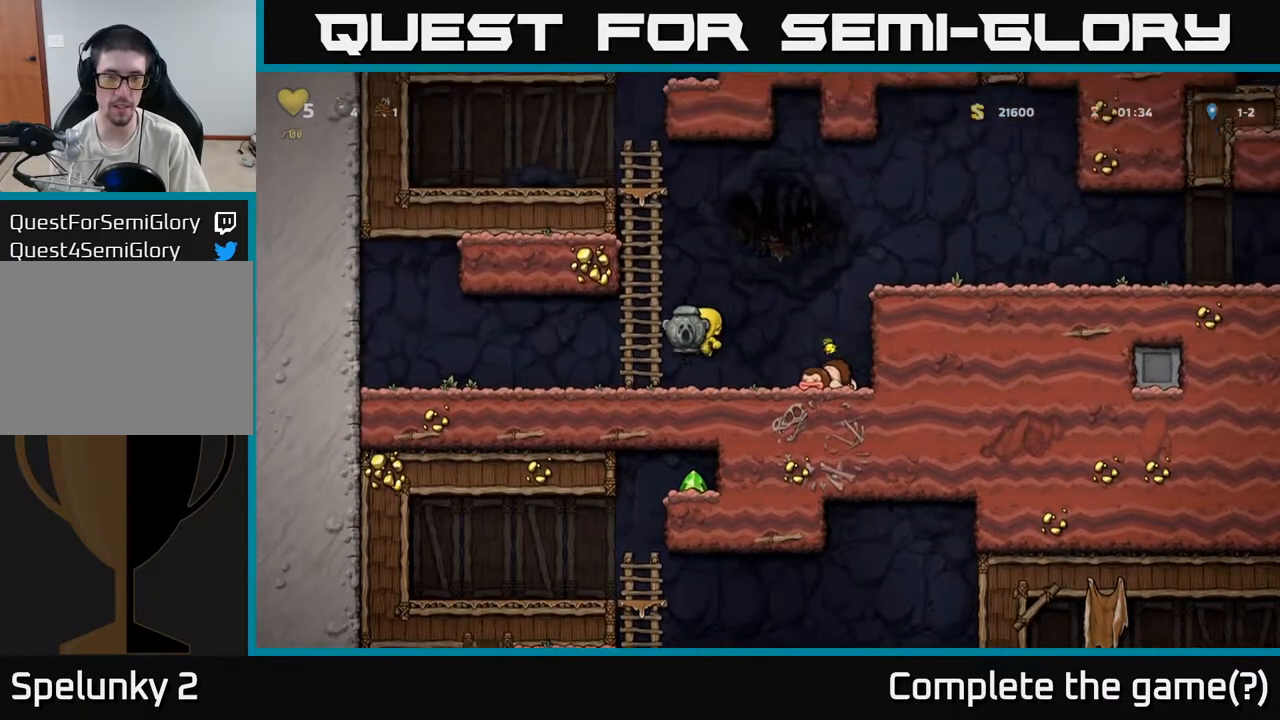
{"buttons": ["A"], "left_stick": "right", "events": [[117, "A", "up"], [133, "left_stick", "up"], [317, "left_stick", "right"], [350, "A", "down"]]}
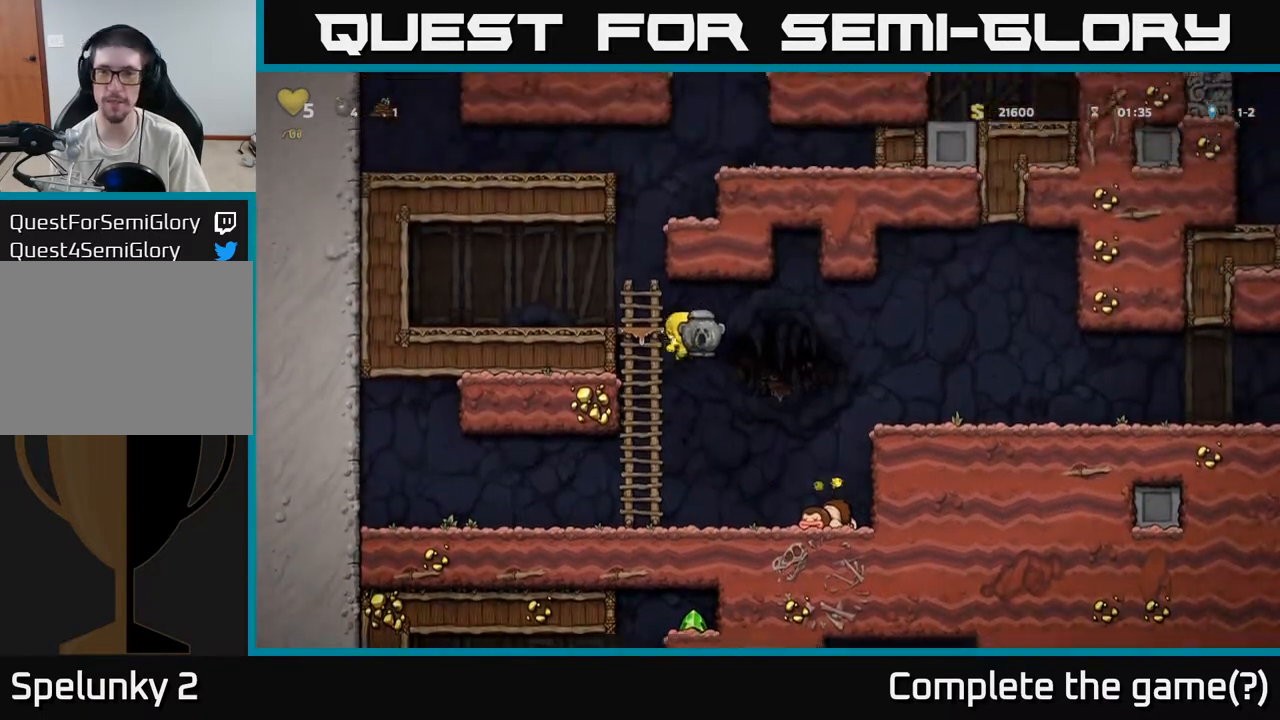
{"buttons": [], "left_stick": "right", "events": [[317, "A", "up"]]}
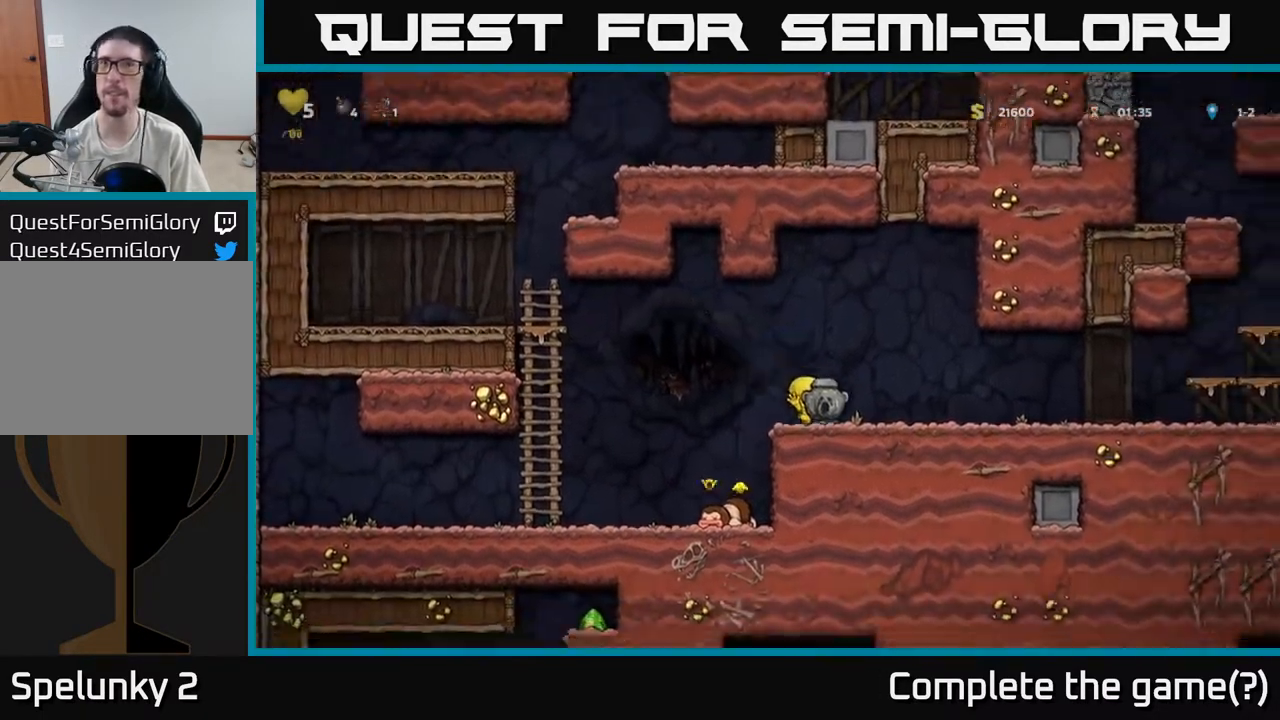
{"buttons": [], "left_stick": "right", "events": [[133, "A", "down"], [200, "A", "up"]]}
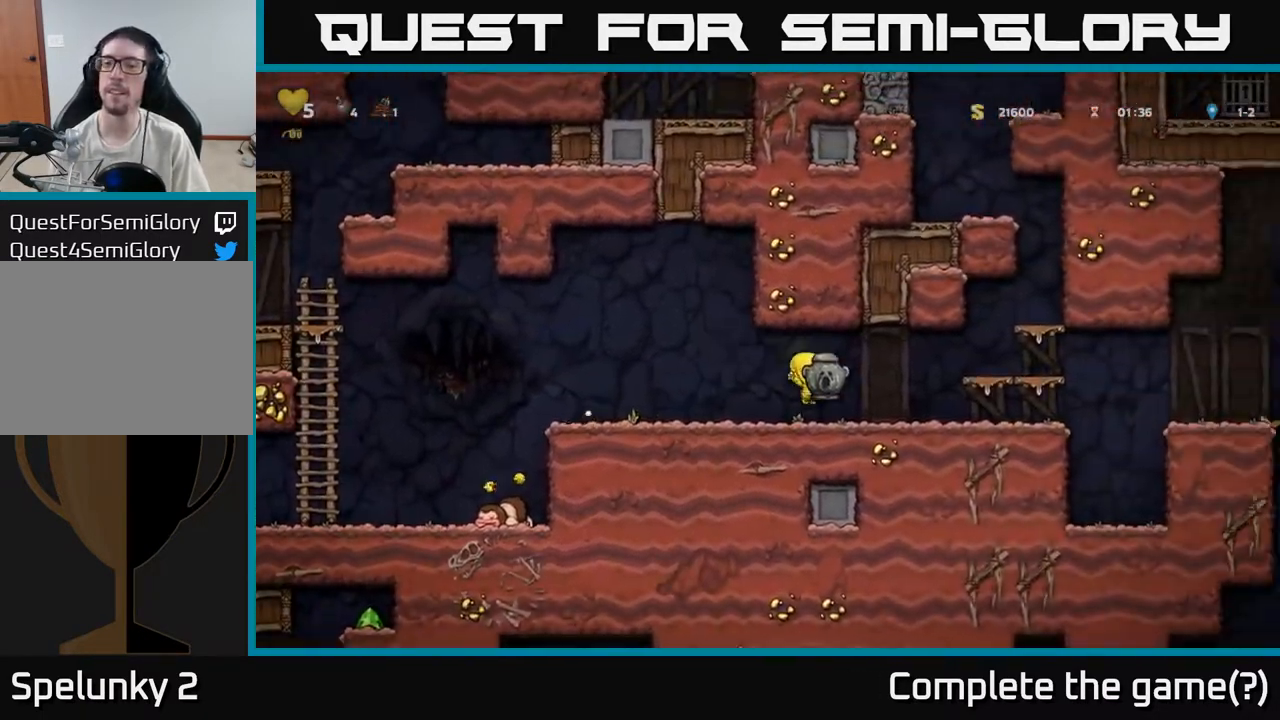
{"buttons": ["A"], "left_stick": "right", "events": [[433, "A", "down"]]}
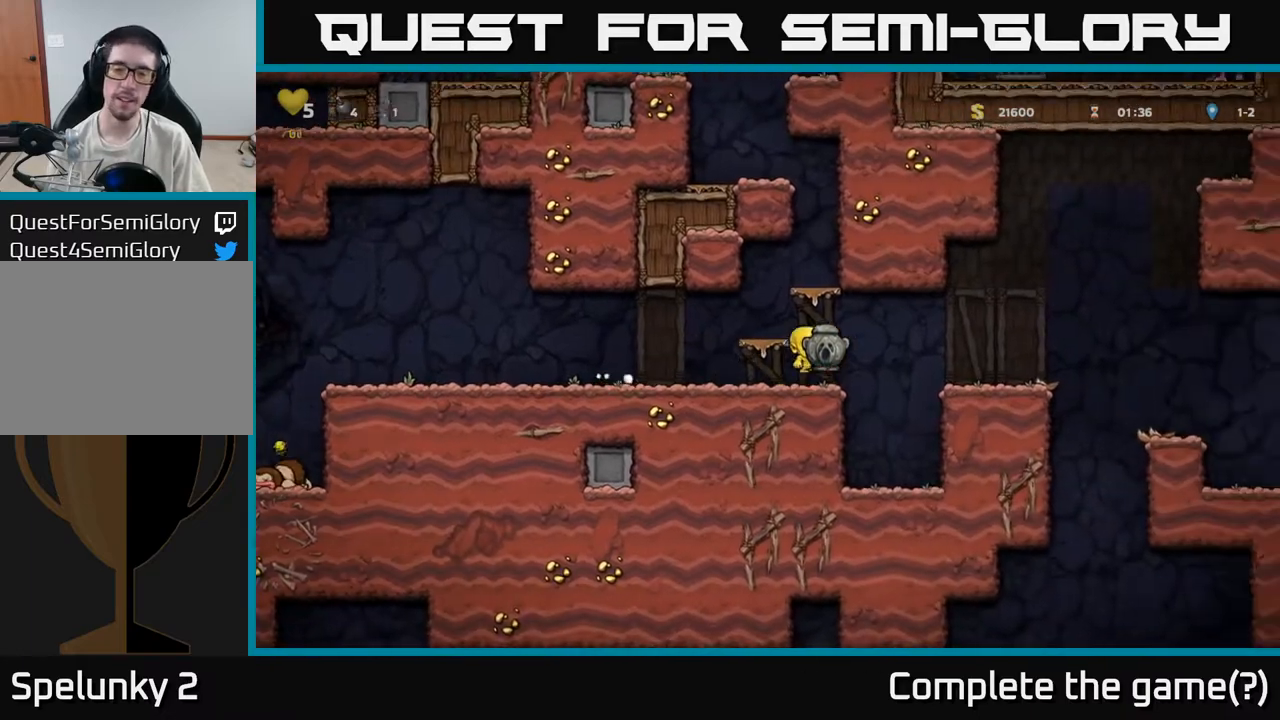
{"buttons": [], "left_stick": "right", "events": [[33, "A", "up"]]}
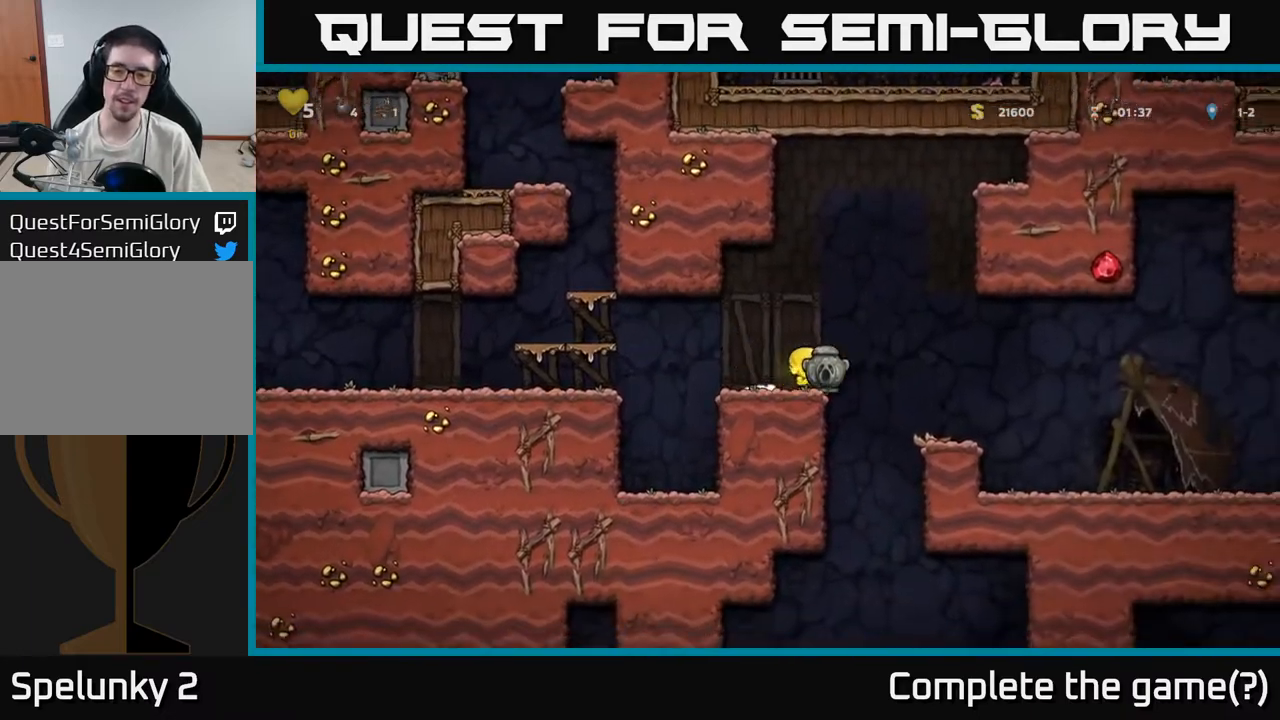
{"buttons": [], "left_stick": "right", "events": [[300, "left_stick", "center"], [483, "left_stick", "right"]]}
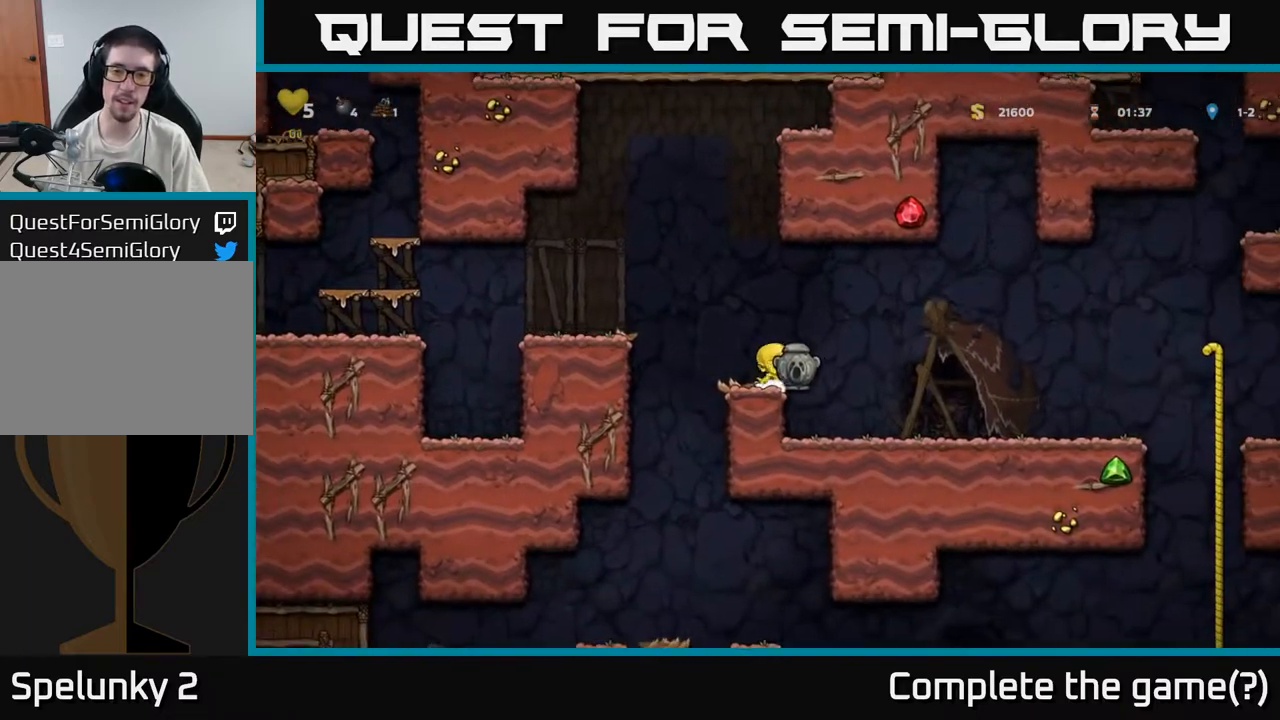
{"buttons": [], "left_stick": "right", "events": []}
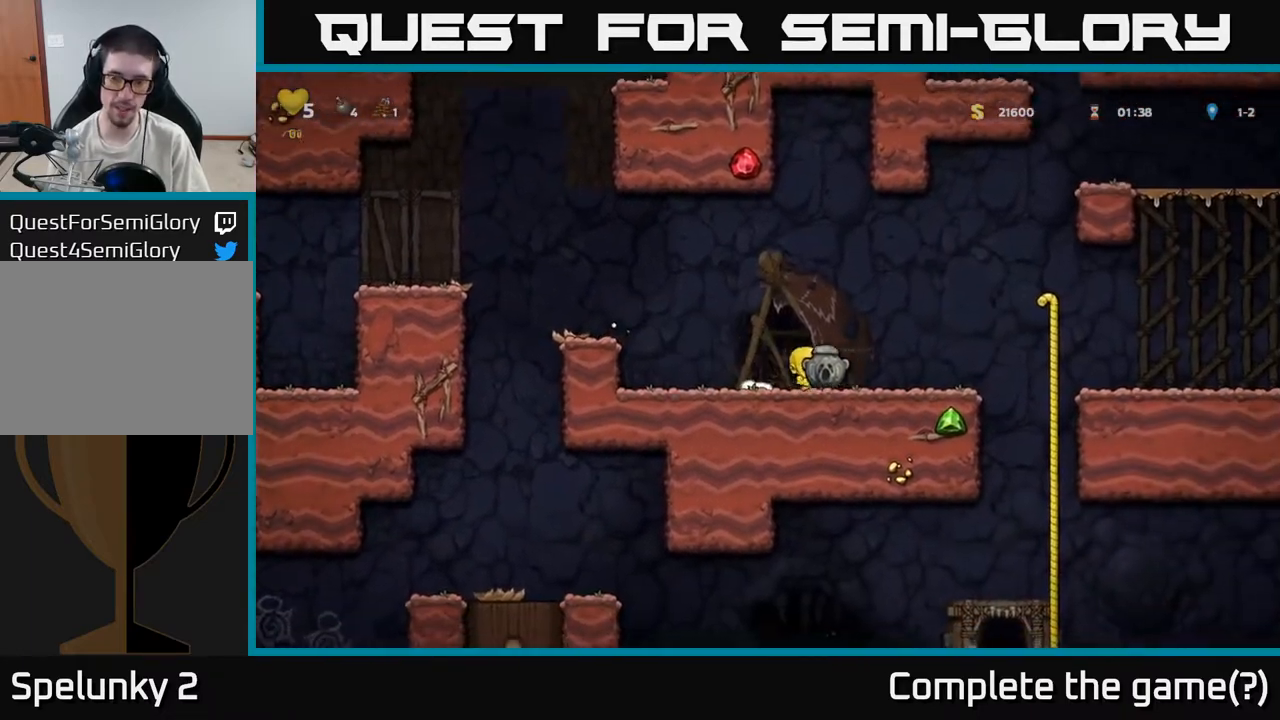
{"buttons": [], "left_stick": "up", "events": [[83, "A", "down"], [150, "A", "up"], [500, "left_stick", "up"]]}
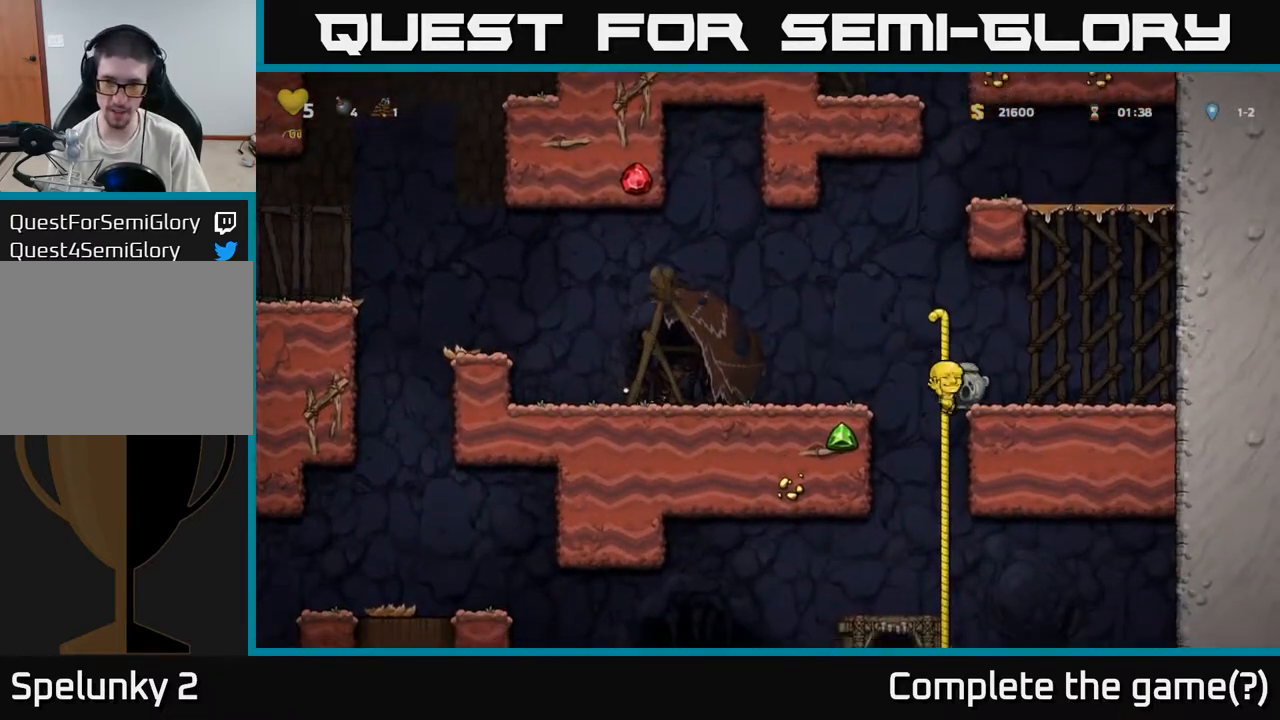
{"buttons": [], "left_stick": "up", "events": [[33, "left_stick", "right"], [50, "left_stick", "down"], [100, "A", "down"], [200, "A", "up"], [300, "left_stick", "center"], [417, "left_stick", "up"]]}
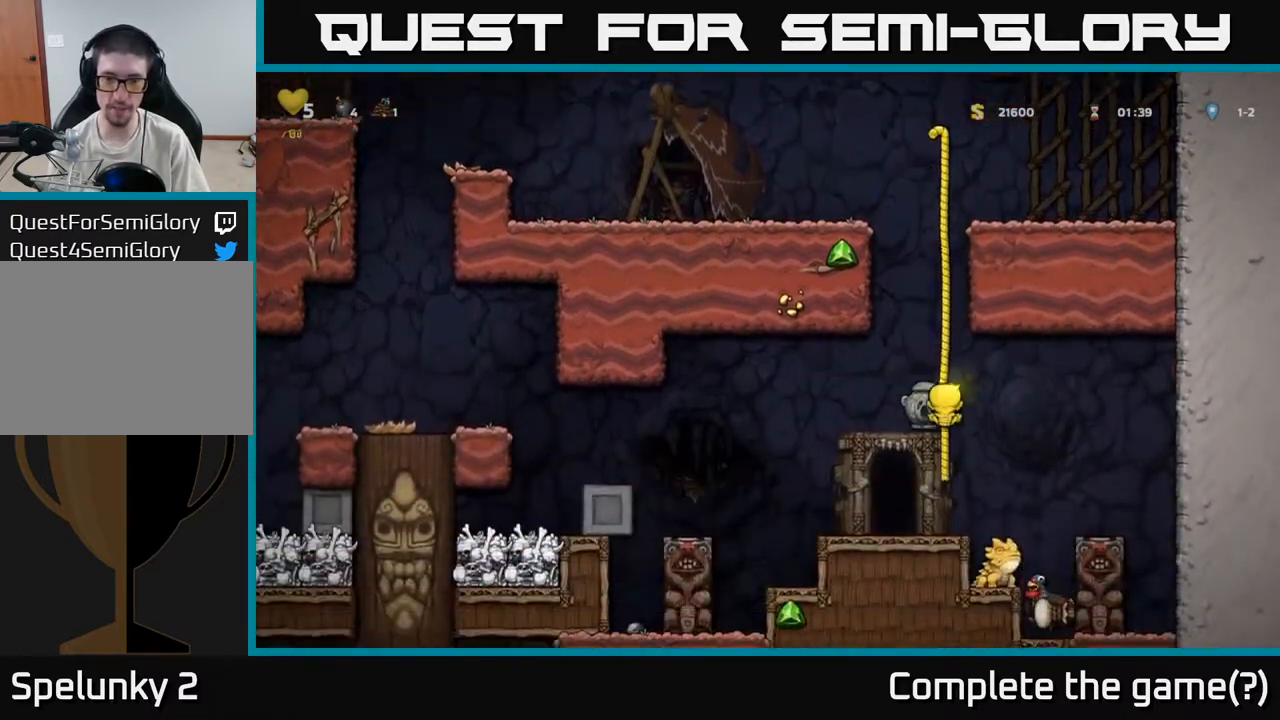
{"buttons": [], "left_stick": "center", "events": [[67, "left_stick", "down"], [117, "A", "down"], [200, "A", "up"], [250, "left_stick", "center"], [367, "left_stick", "left"], [483, "left_stick", "center"]]}
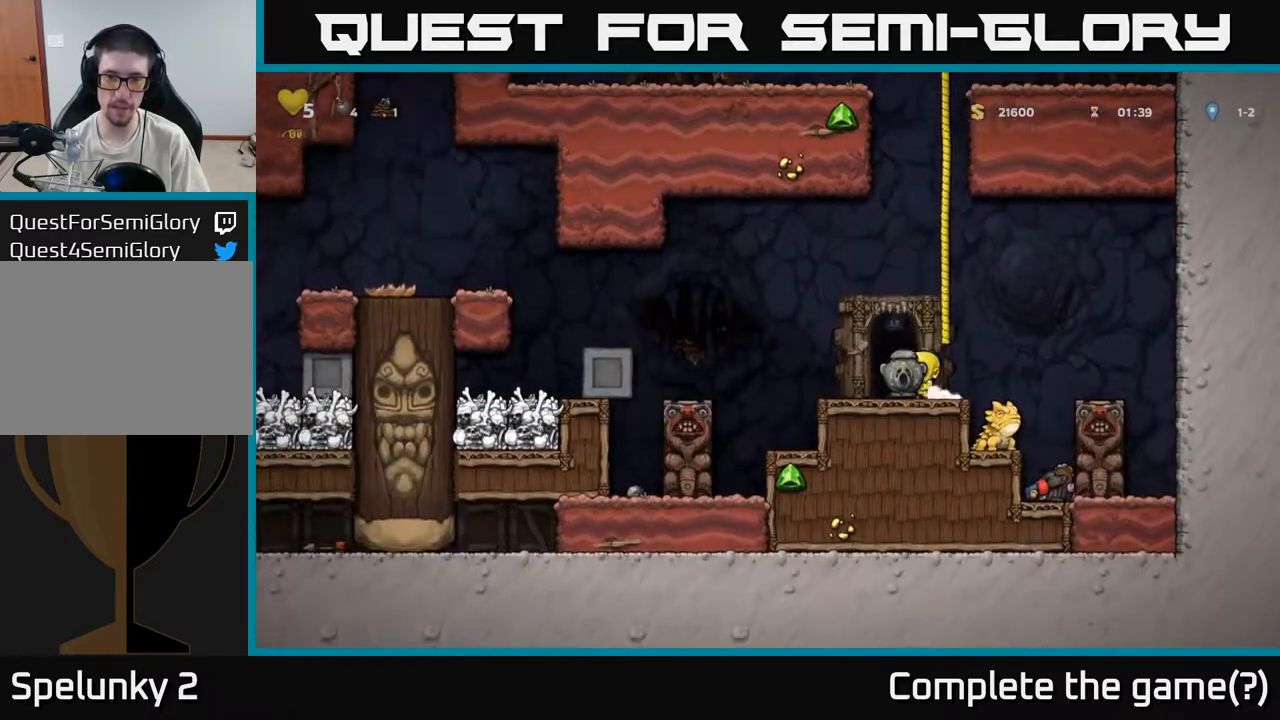
{"buttons": [], "left_stick": "right", "events": [[167, "left_stick", "down"], [267, "X", "down"], [350, "X", "up"], [350, "left_stick", "center"], [500, "left_stick", "right"]]}
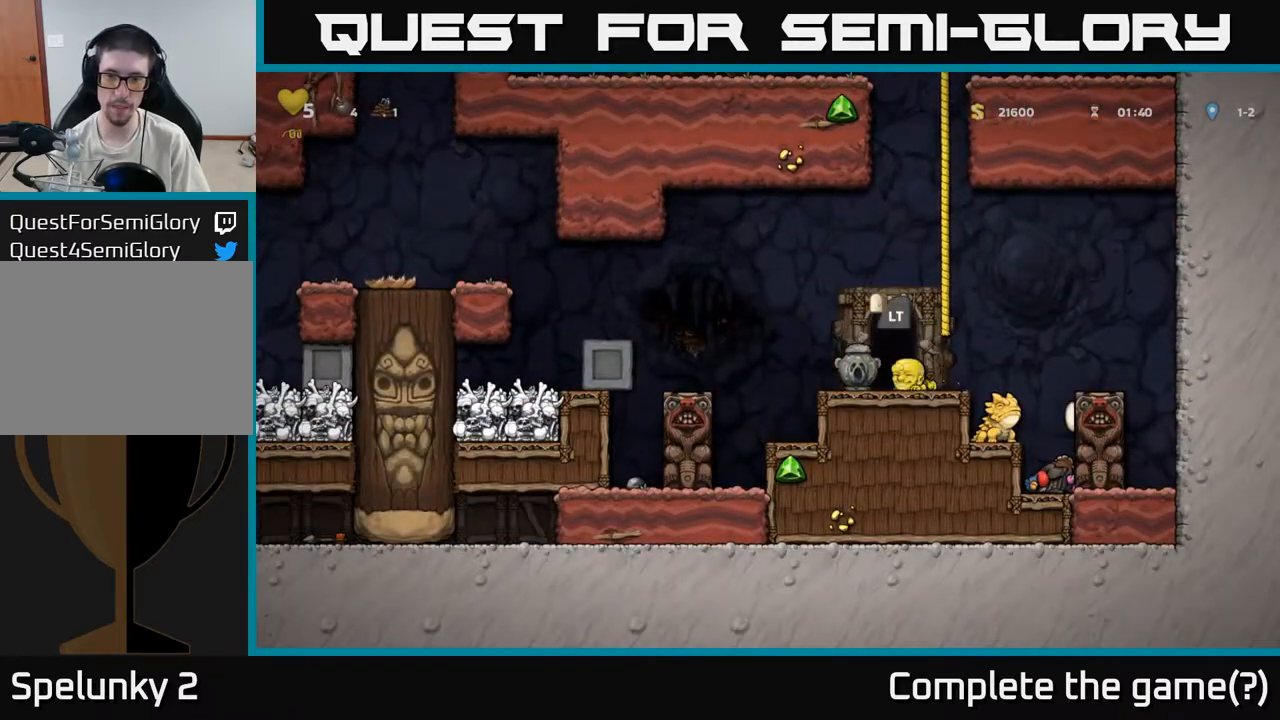
{"buttons": [], "left_stick": "center", "events": [[100, "left_stick", "center"]]}
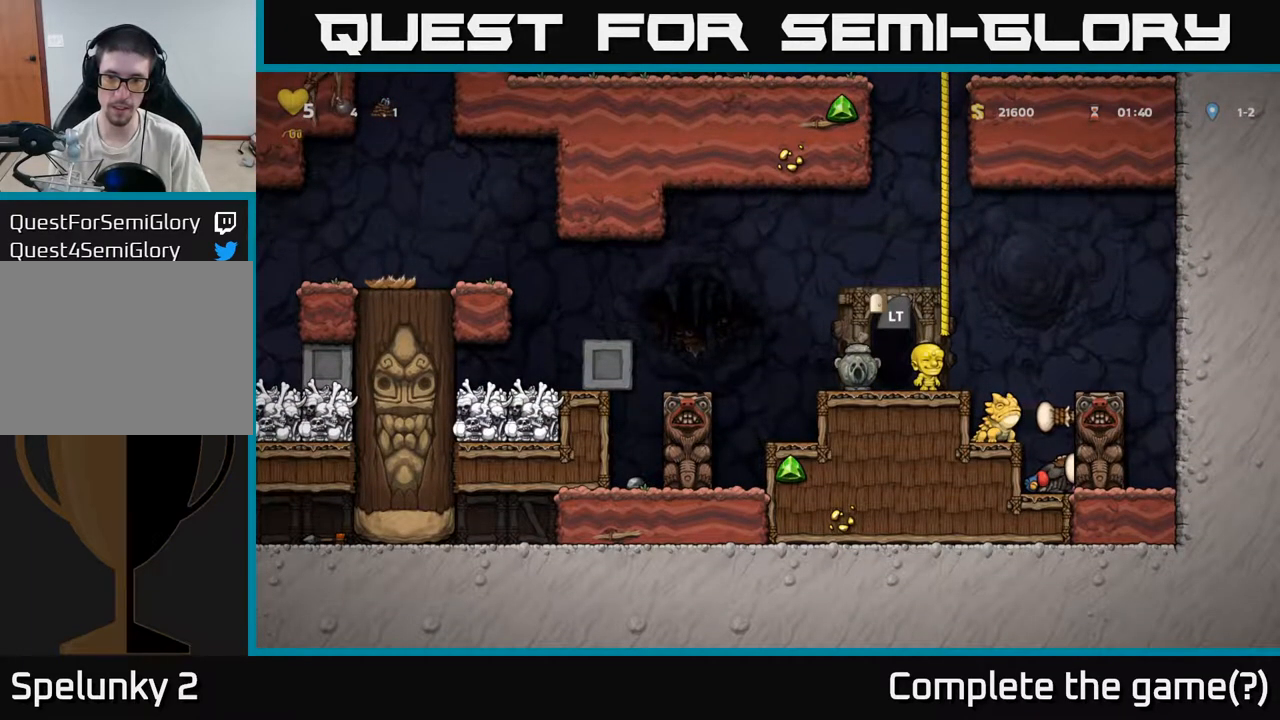
{"buttons": [], "left_stick": "down", "events": [[500, "left_stick", "down"]]}
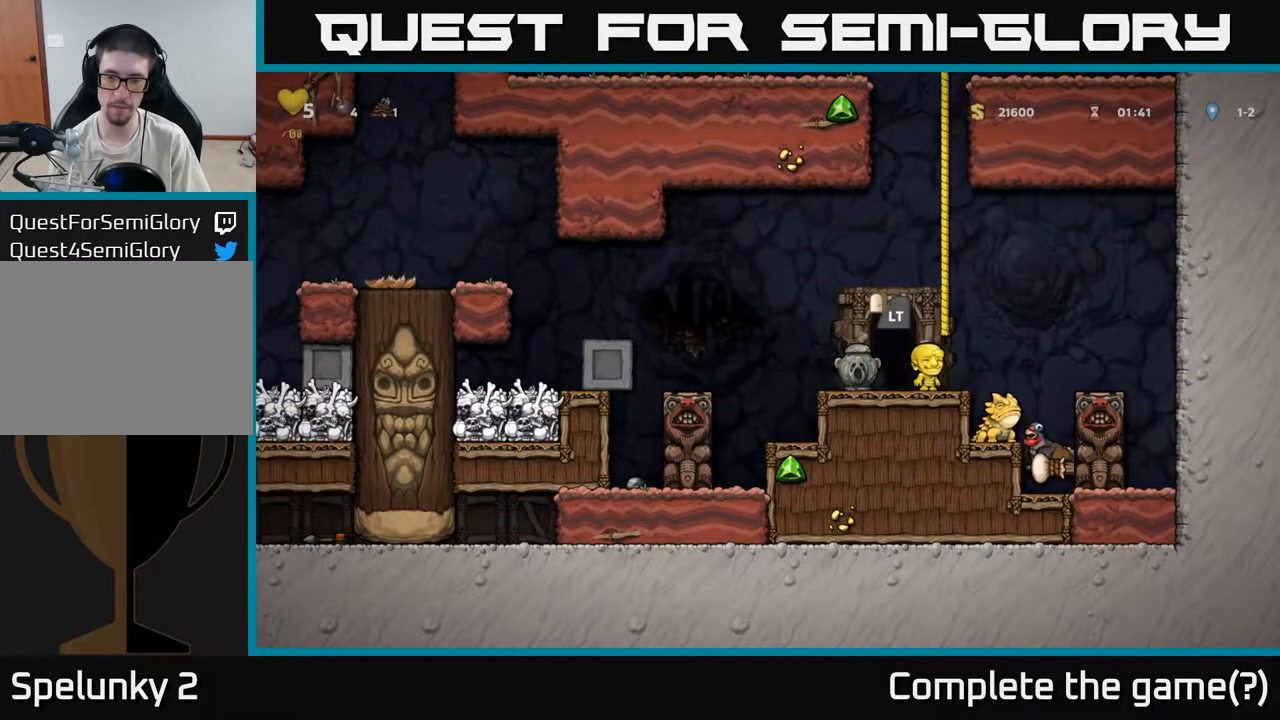
{"buttons": [], "left_stick": "center", "events": [[150, "L1", "down"], [250, "L1", "up"], [283, "left_stick", "center"]]}
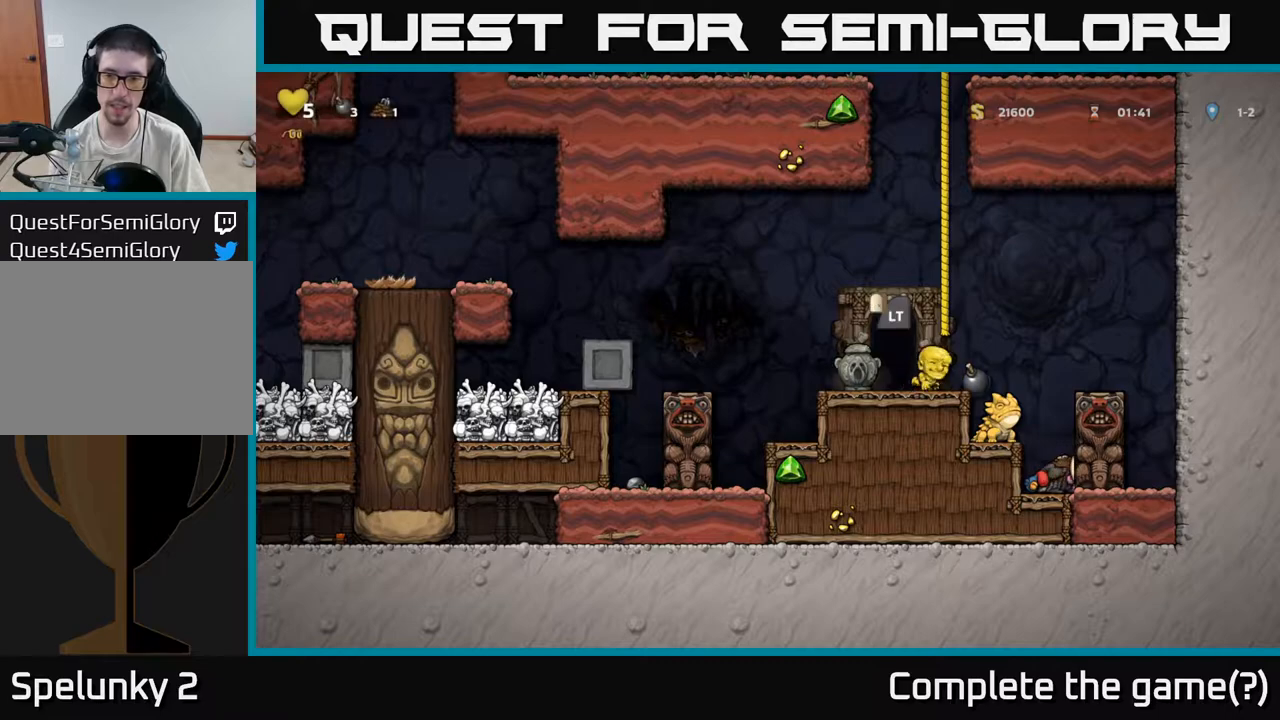
{"buttons": [], "left_stick": "down", "events": [[350, "left_stick", "right"], [483, "left_stick", "down"]]}
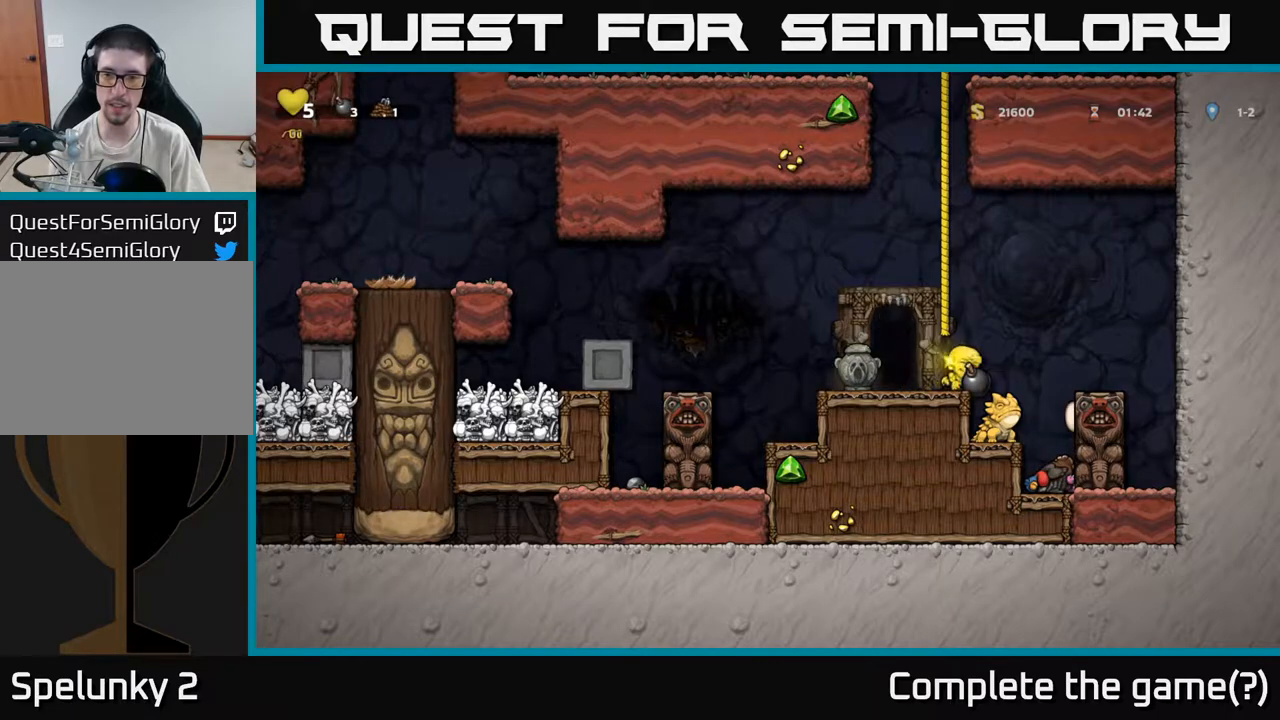
{"buttons": [], "left_stick": "down-left", "events": [[33, "X", "down"], [100, "X", "up"], [250, "X", "down"], [317, "X", "up"], [500, "left_stick", "down-left"]]}
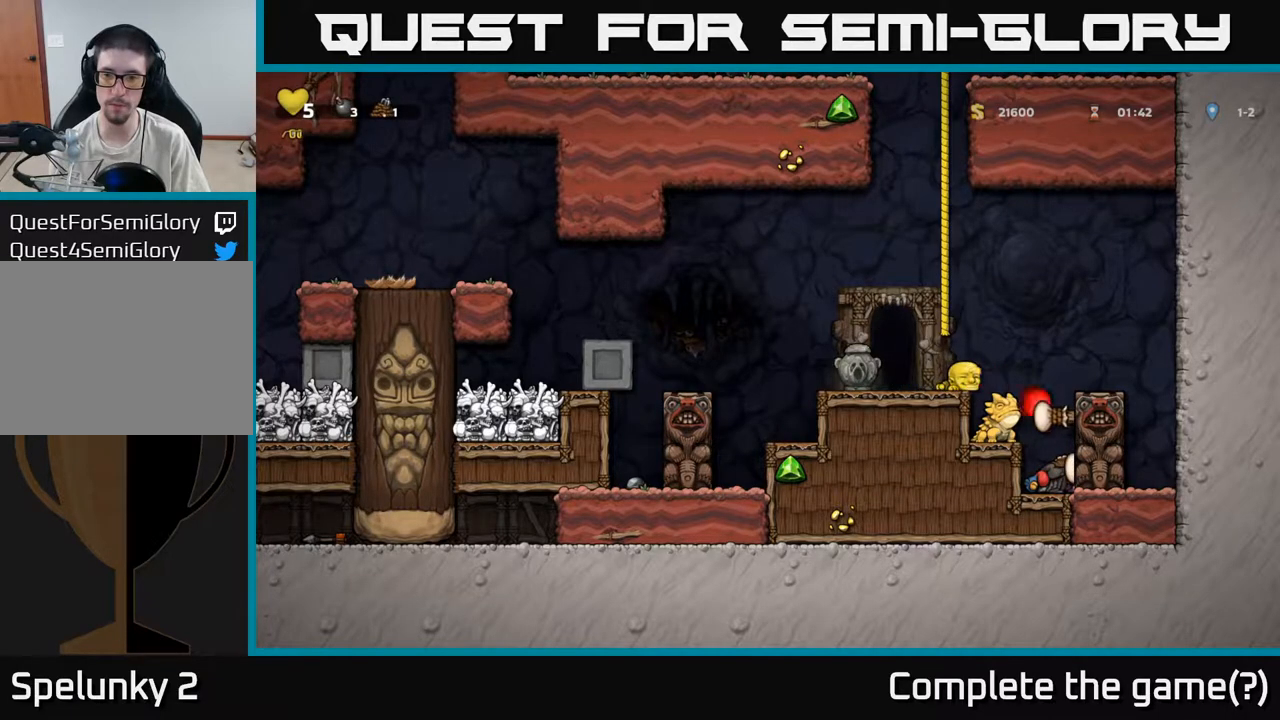
{"buttons": [], "left_stick": "center", "events": [[17, "left_stick", "left"], [133, "left_stick", "center"]]}
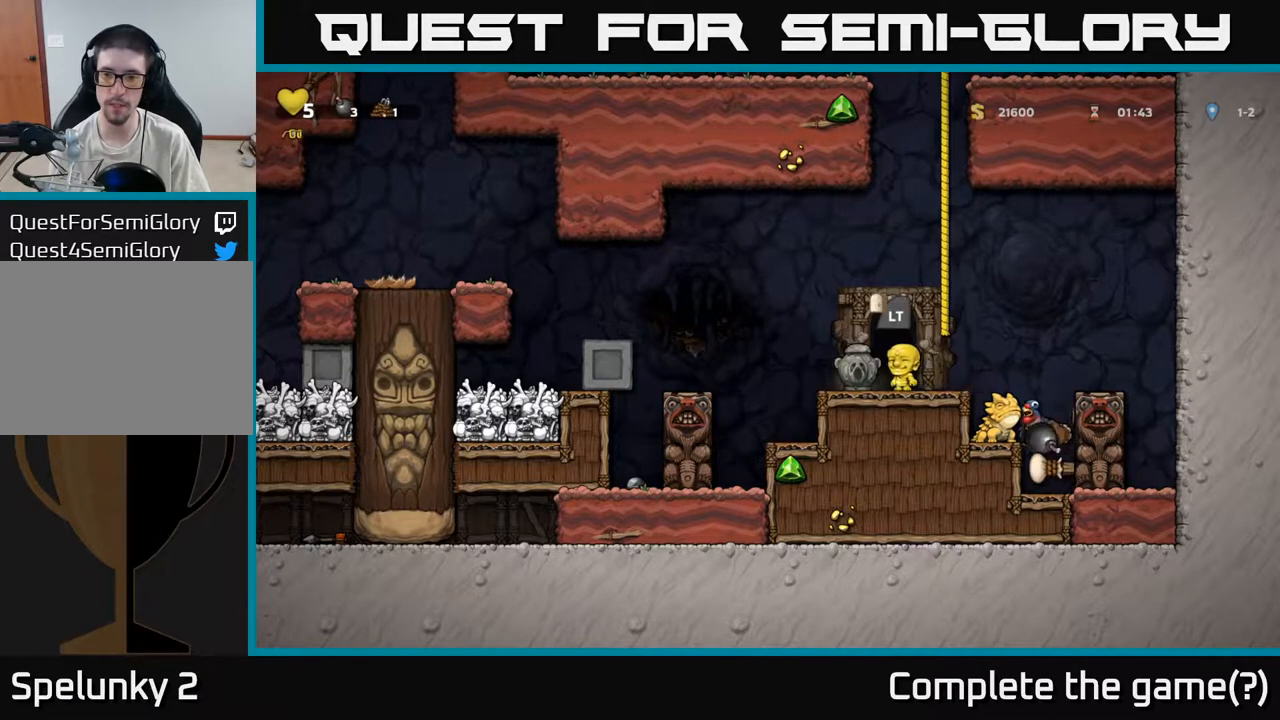
{"buttons": ["A"], "left_stick": "up-right", "events": [[333, "A", "down"], [383, "left_stick", "right"], [467, "left_stick", "up-right"]]}
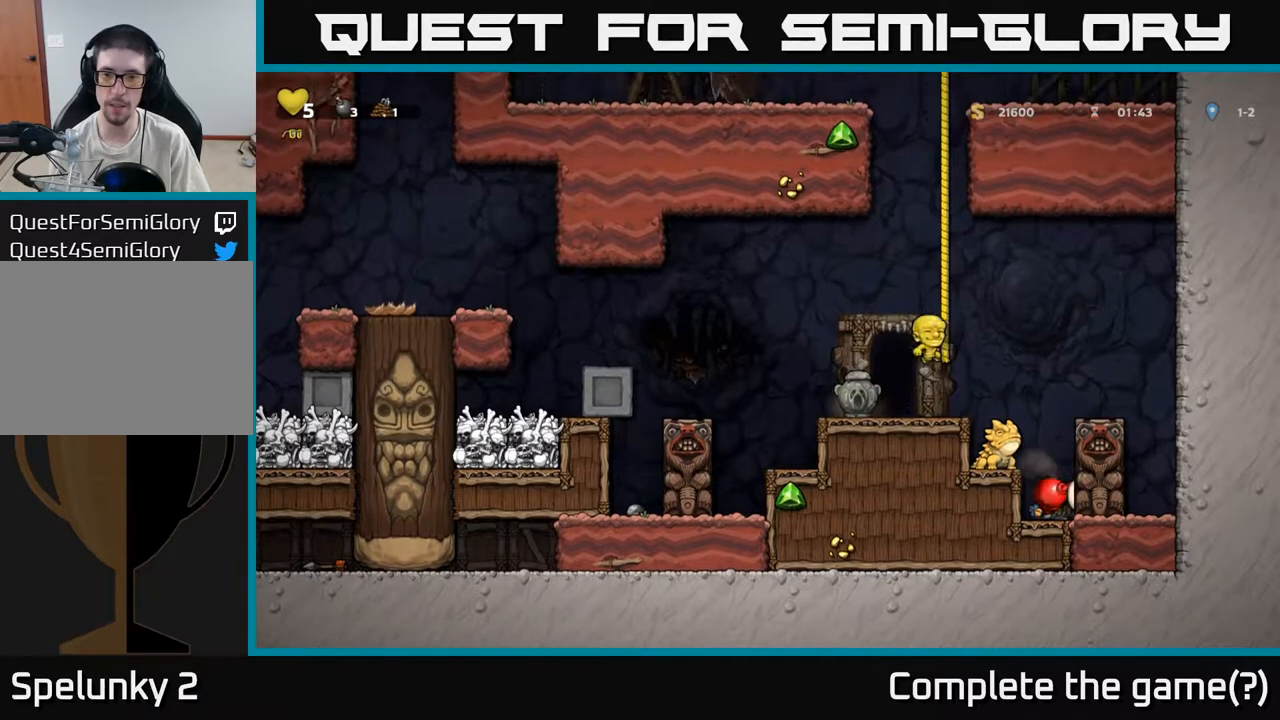
{"buttons": [], "left_stick": "center", "events": [[17, "left_stick", "up"], [33, "A", "up"], [500, "left_stick", "center"]]}
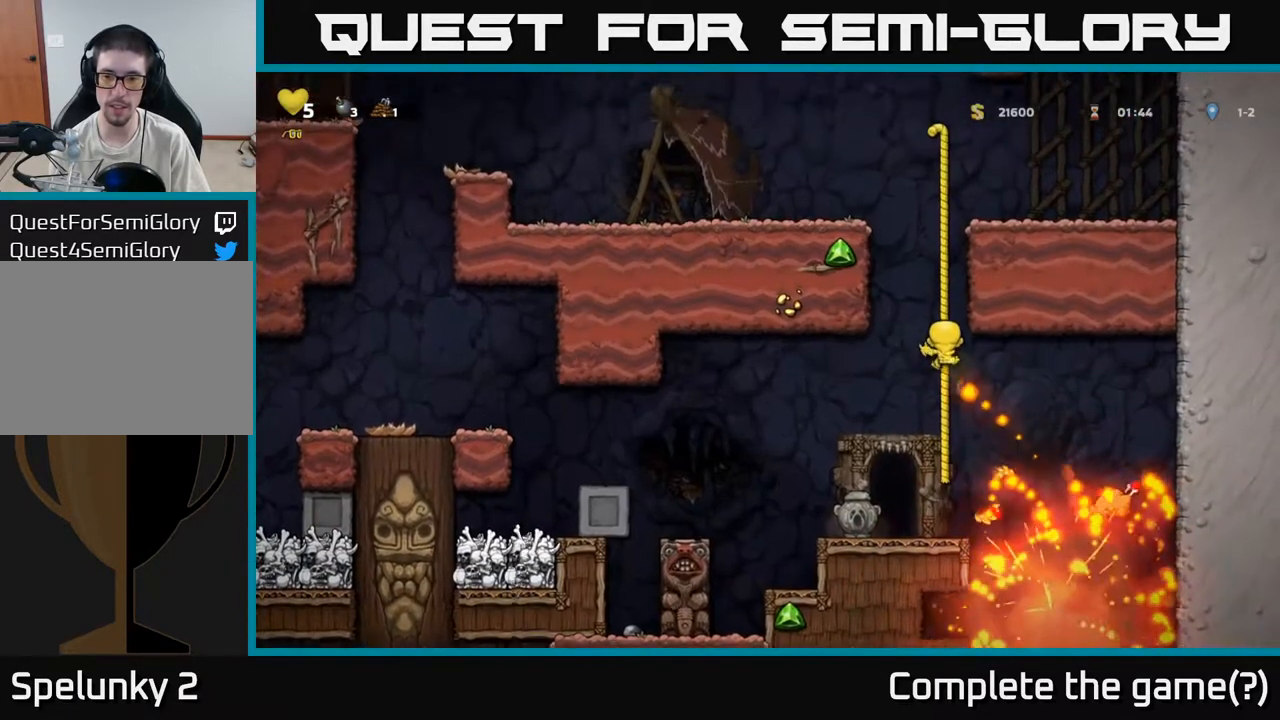
{"buttons": [], "left_stick": "down", "events": [[333, "left_stick", "down"], [400, "A", "down"], [500, "A", "up"]]}
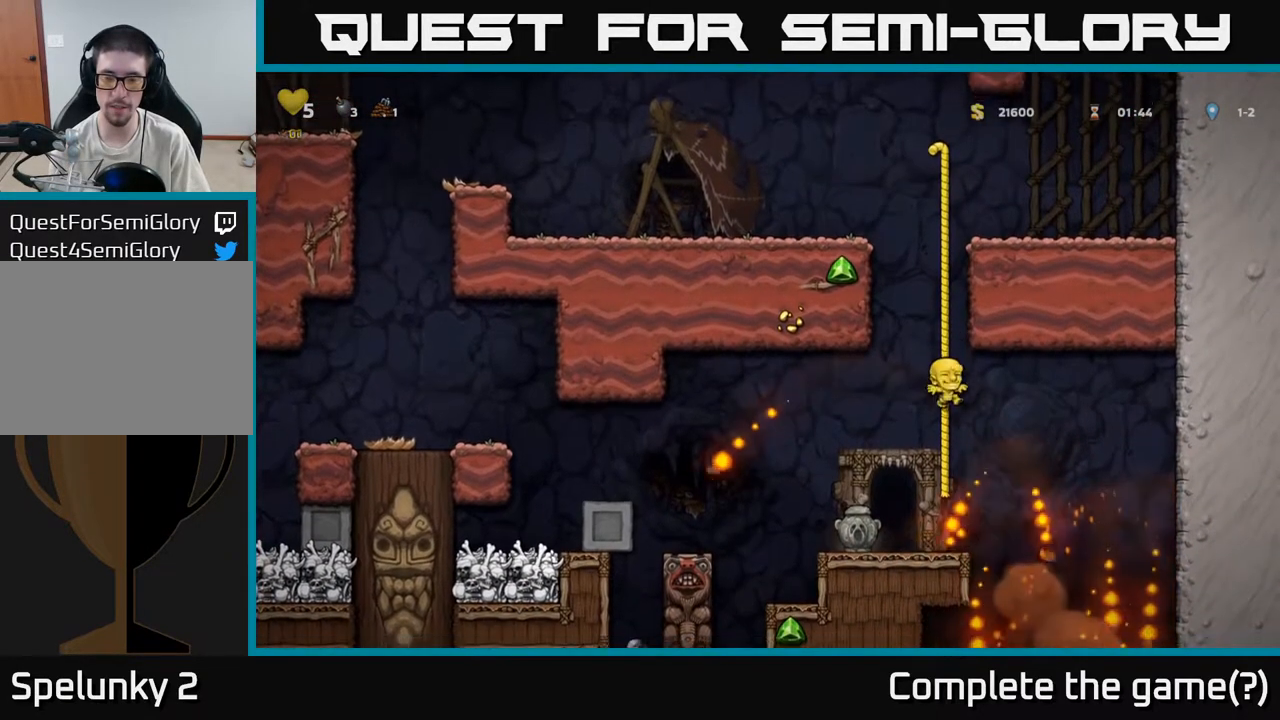
{"buttons": [], "left_stick": "right", "events": [[100, "left_stick", "center"], [350, "left_stick", "right"]]}
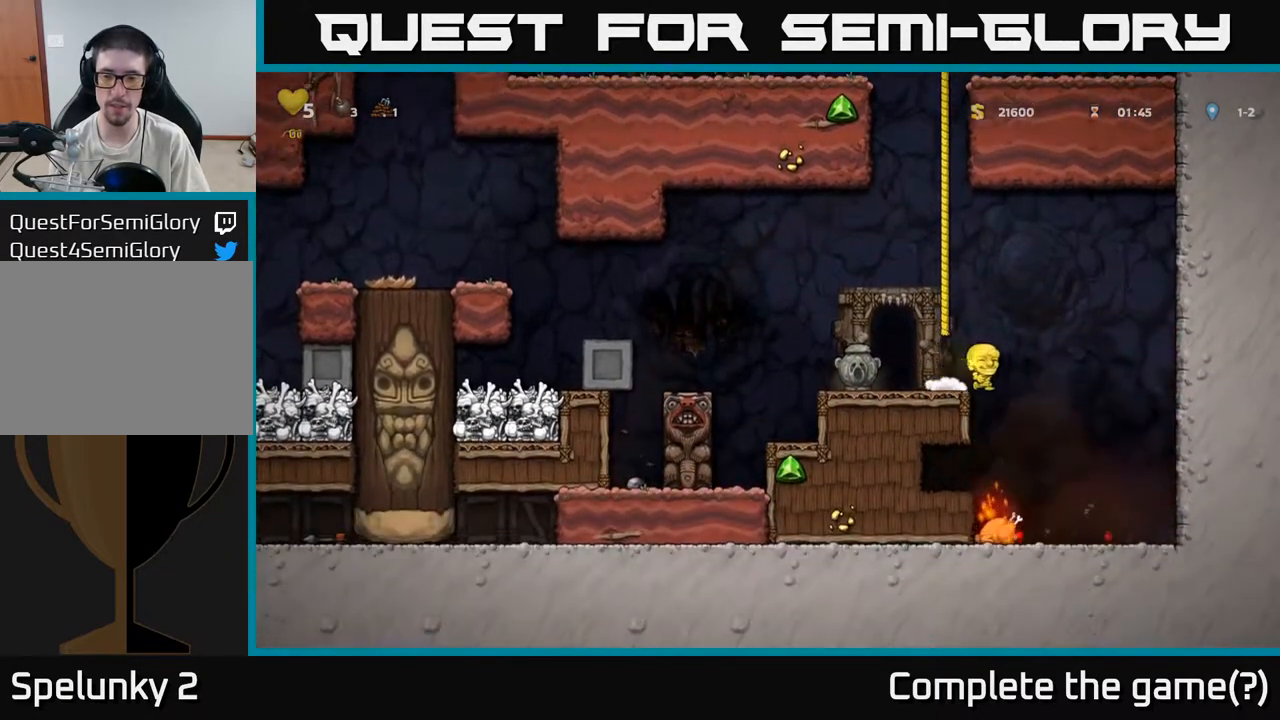
{"buttons": [], "left_stick": "left", "events": [[50, "left_stick", "center"], [317, "left_stick", "left"]]}
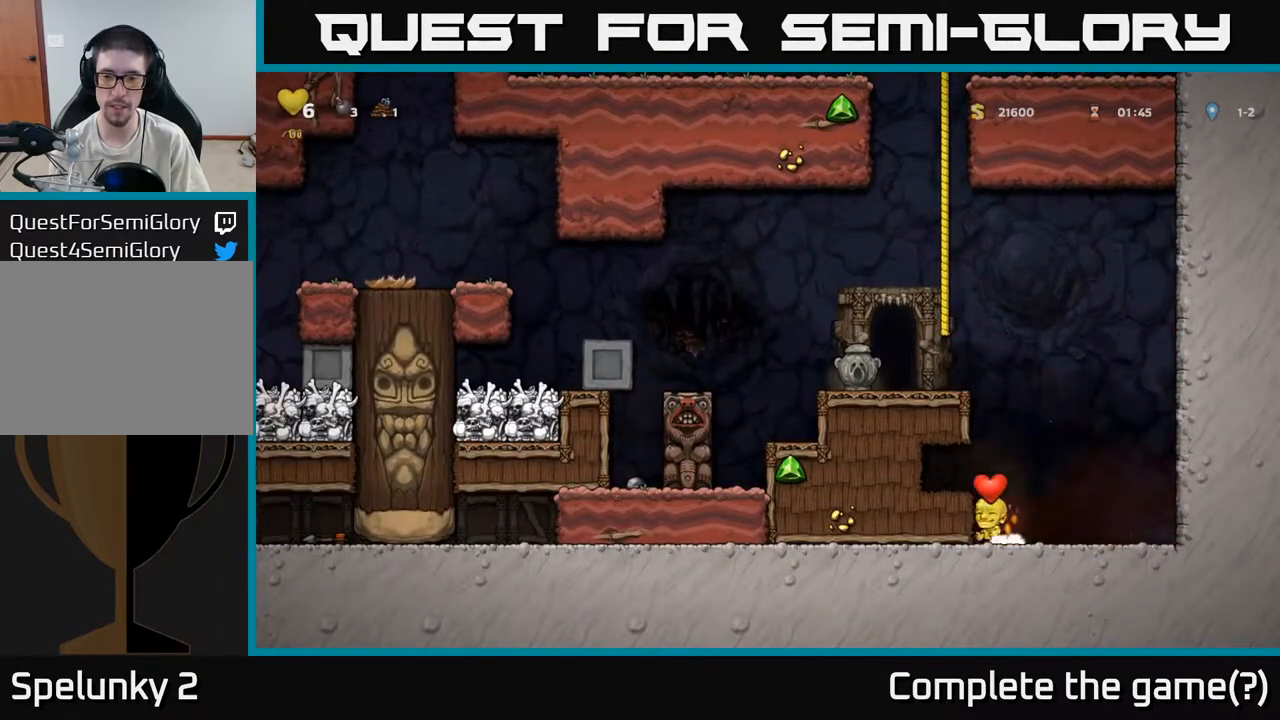
{"buttons": [], "left_stick": "right", "events": [[50, "A", "down"], [167, "A", "up"], [367, "left_stick", "center"], [467, "left_stick", "right"]]}
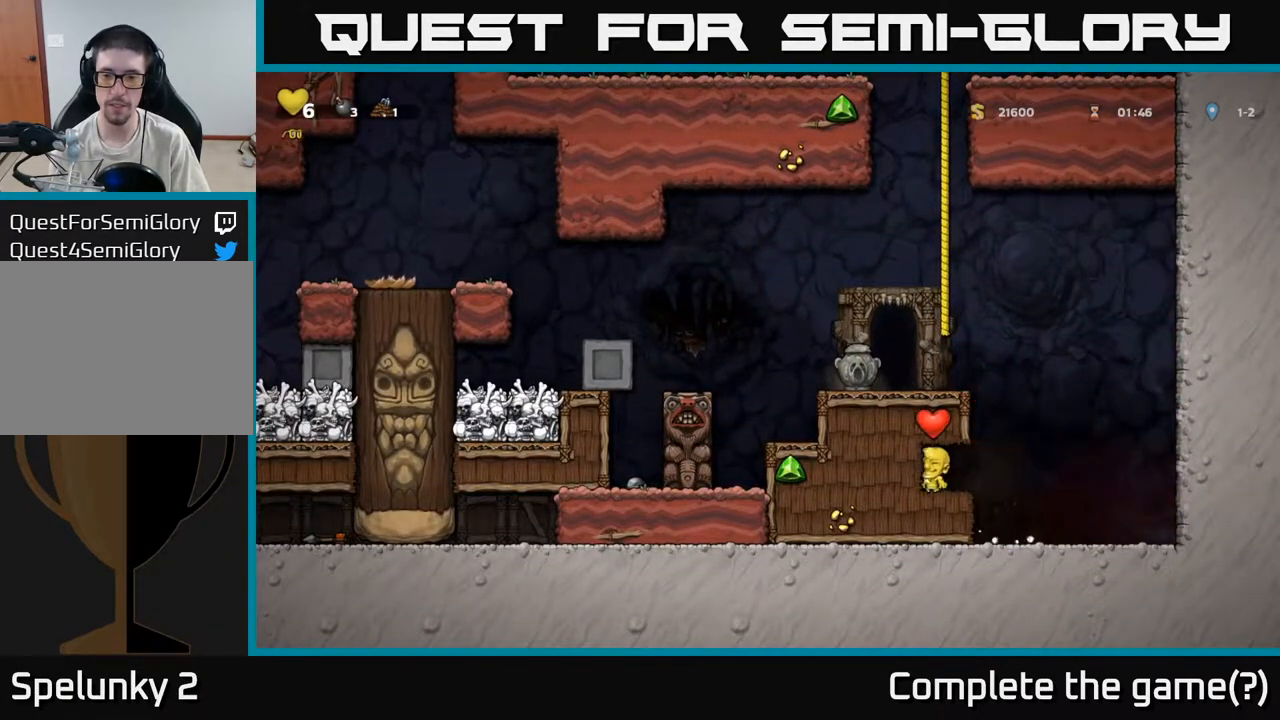
{"buttons": [], "left_stick": "left", "events": [[150, "A", "down"], [200, "left_stick", "left"], [367, "A", "up"]]}
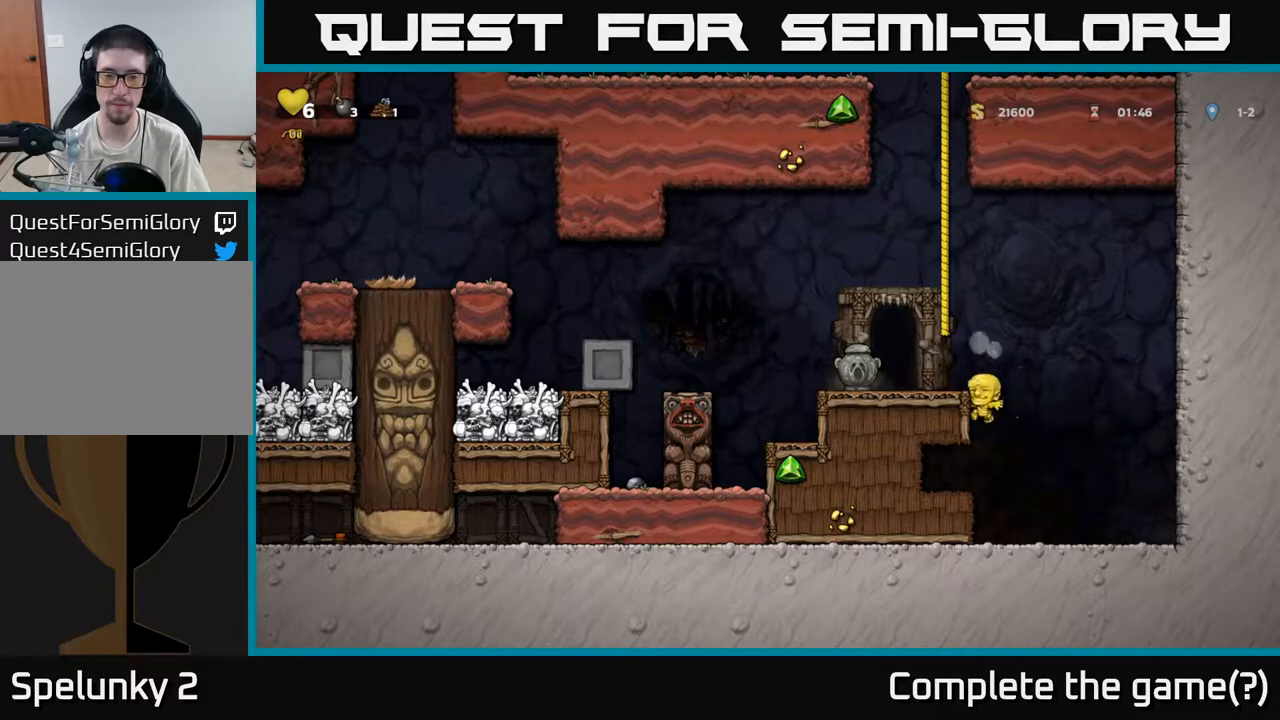
{"buttons": [], "left_stick": "center", "events": [[50, "A", "down"], [100, "X", "down"], [167, "X", "up"], [200, "A", "up"], [283, "left_stick", "center"]]}
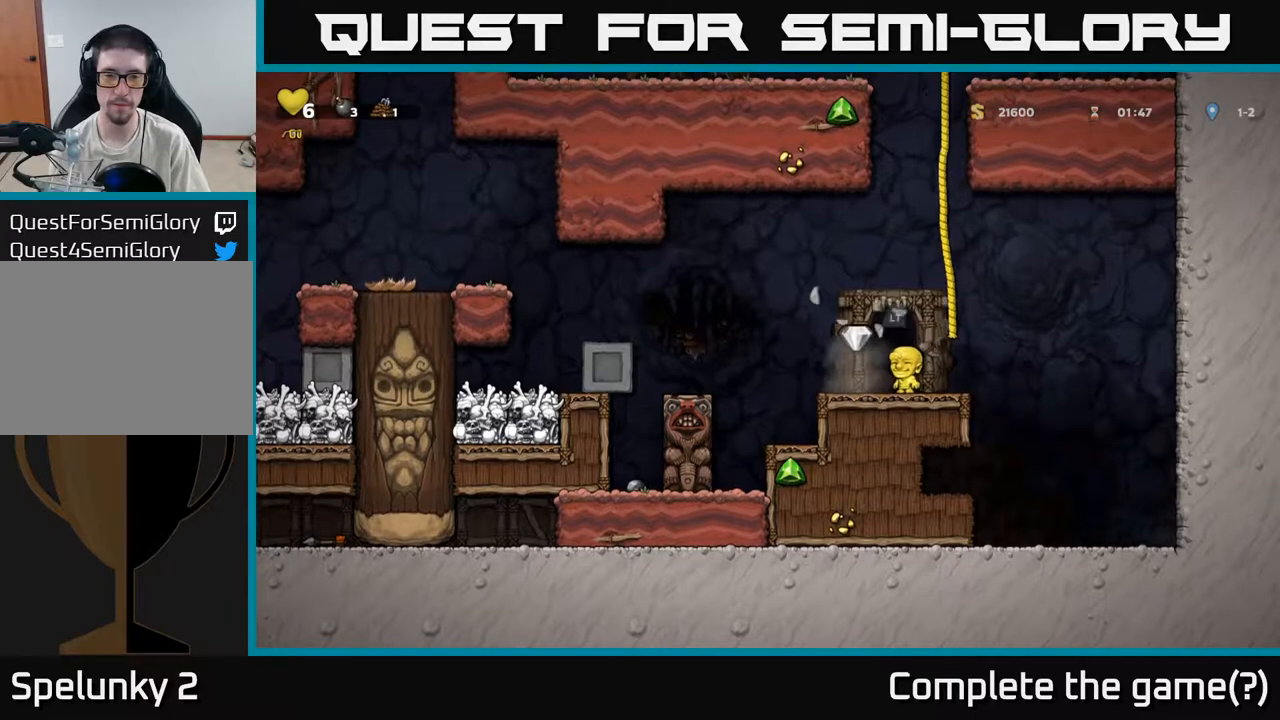
{"buttons": ["L2"], "left_stick": "center", "events": [[83, "left_stick", "left"], [283, "left_stick", "right"], [500, "L2", "down"], [500, "left_stick", "center"]]}
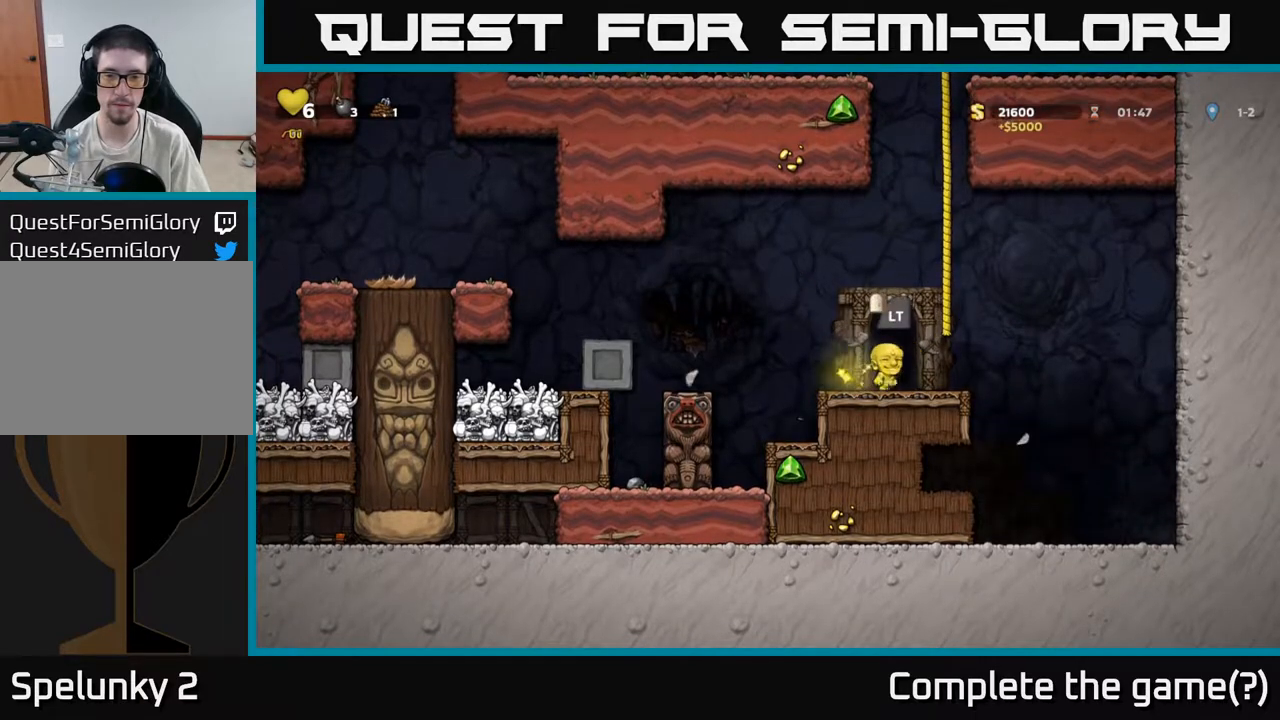
{"buttons": [], "left_stick": "center", "events": [[83, "L2", "up"]]}